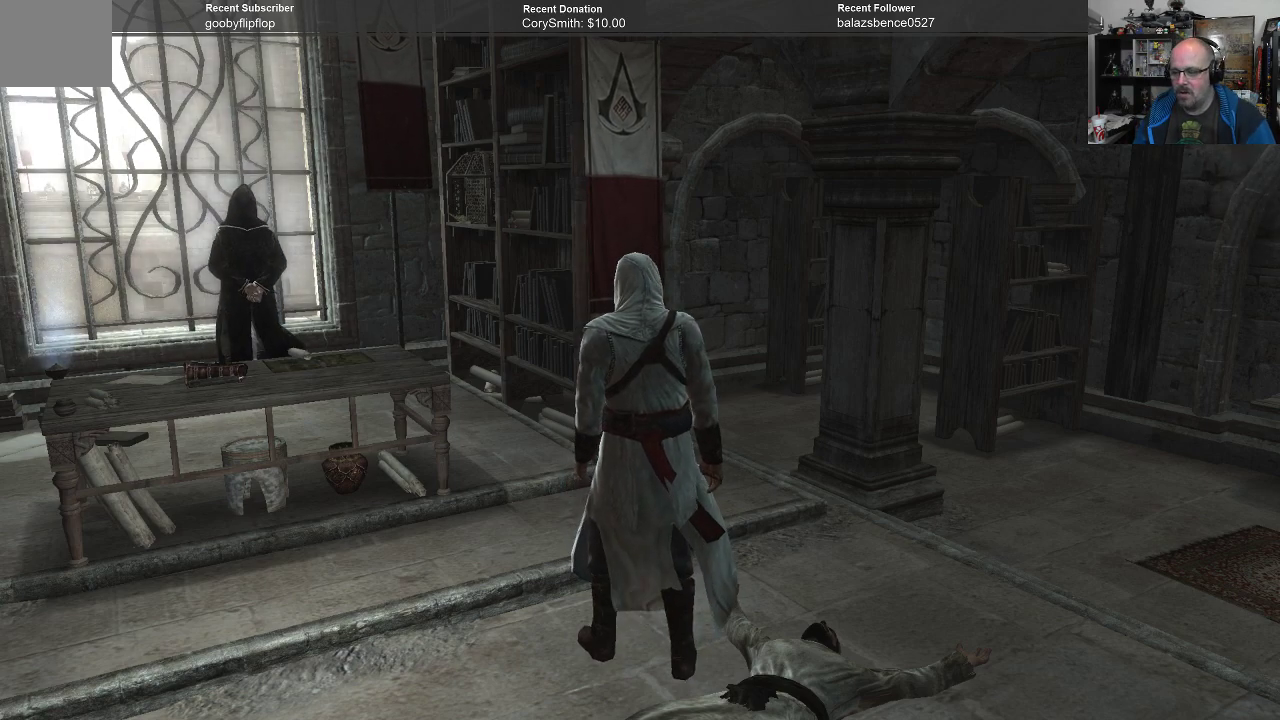
Gameplay with a controller (Xbox layout); each line is a JSON object with the inputs held at the frame after it. "events" lists button and stick changes between this image and that frame as [ms after this image, input, new state], when the widget could be followed in between.
{"buttons": [], "left_stick": "center", "right_stick": "right", "events": [[267, "right_stick", "right"]]}
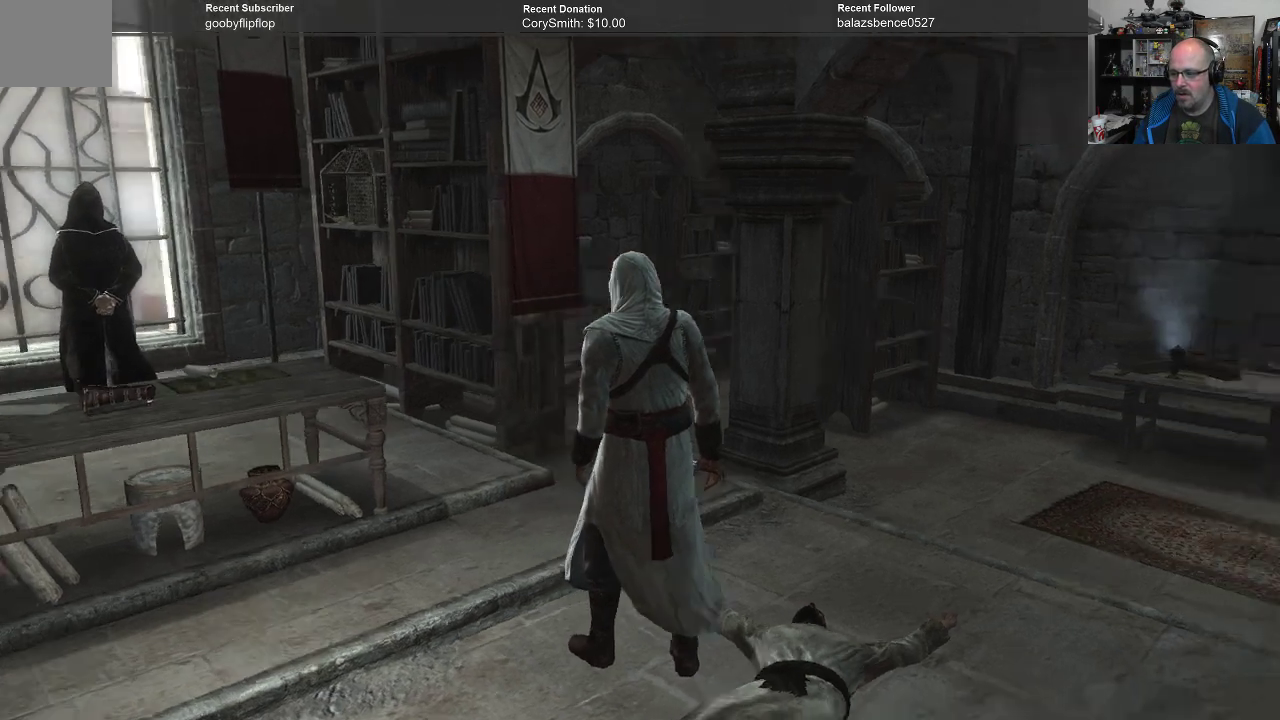
{"buttons": [], "left_stick": "center", "right_stick": "right", "events": []}
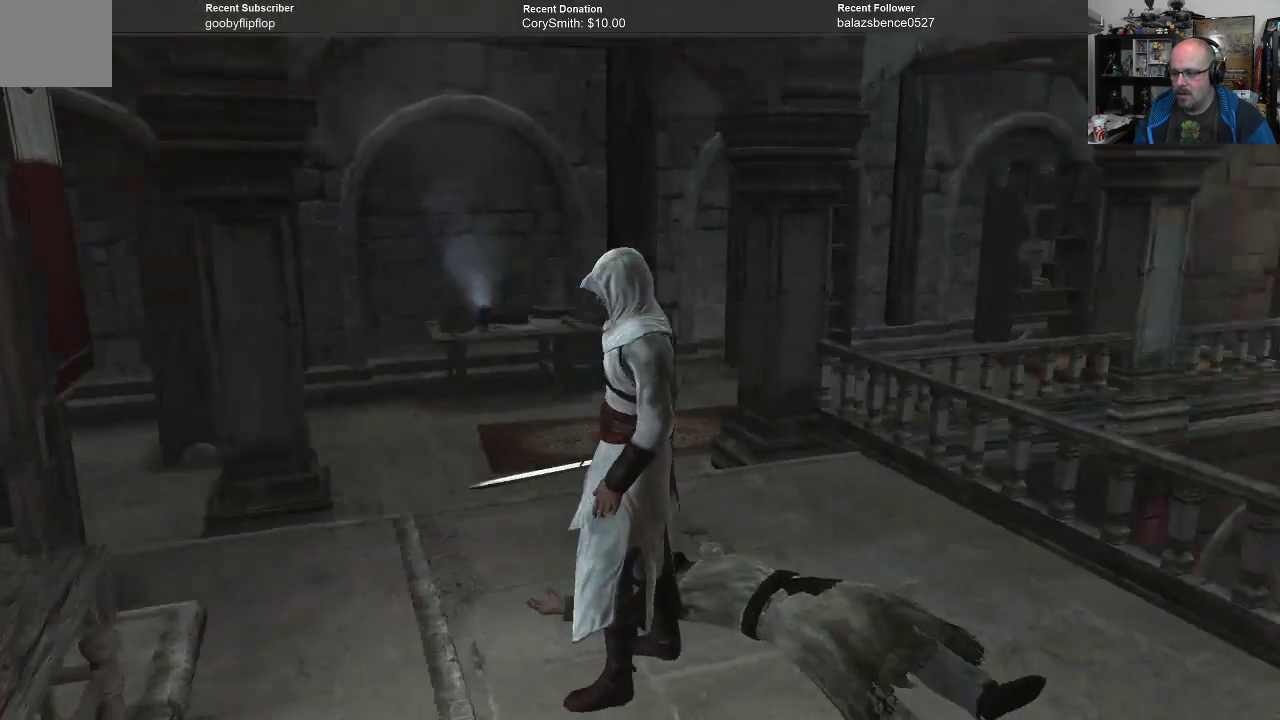
{"buttons": [], "left_stick": "up-right", "right_stick": "center", "events": [[67, "left_stick", "right"], [300, "left_stick", "up-right"], [367, "right_stick", "down-right"], [500, "right_stick", "center"]]}
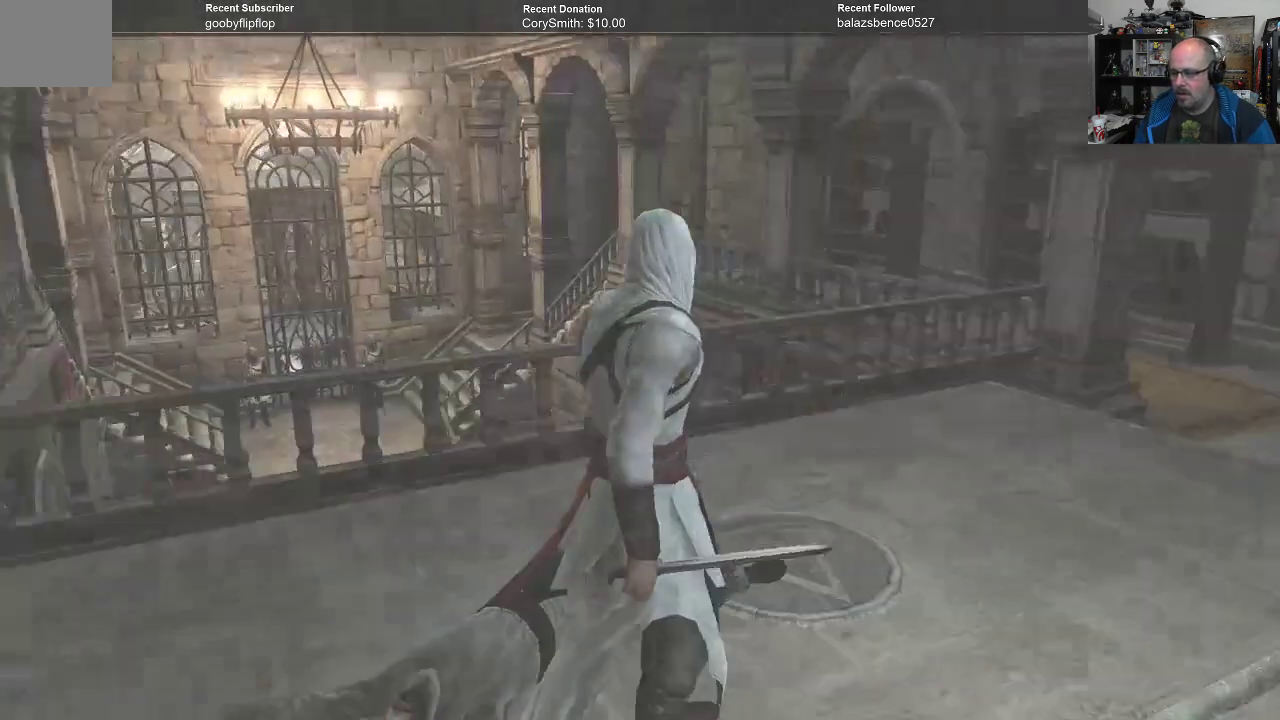
{"buttons": [], "left_stick": "up-right", "right_stick": "center", "events": [[167, "right_stick", "right"], [400, "right_stick", "center"]]}
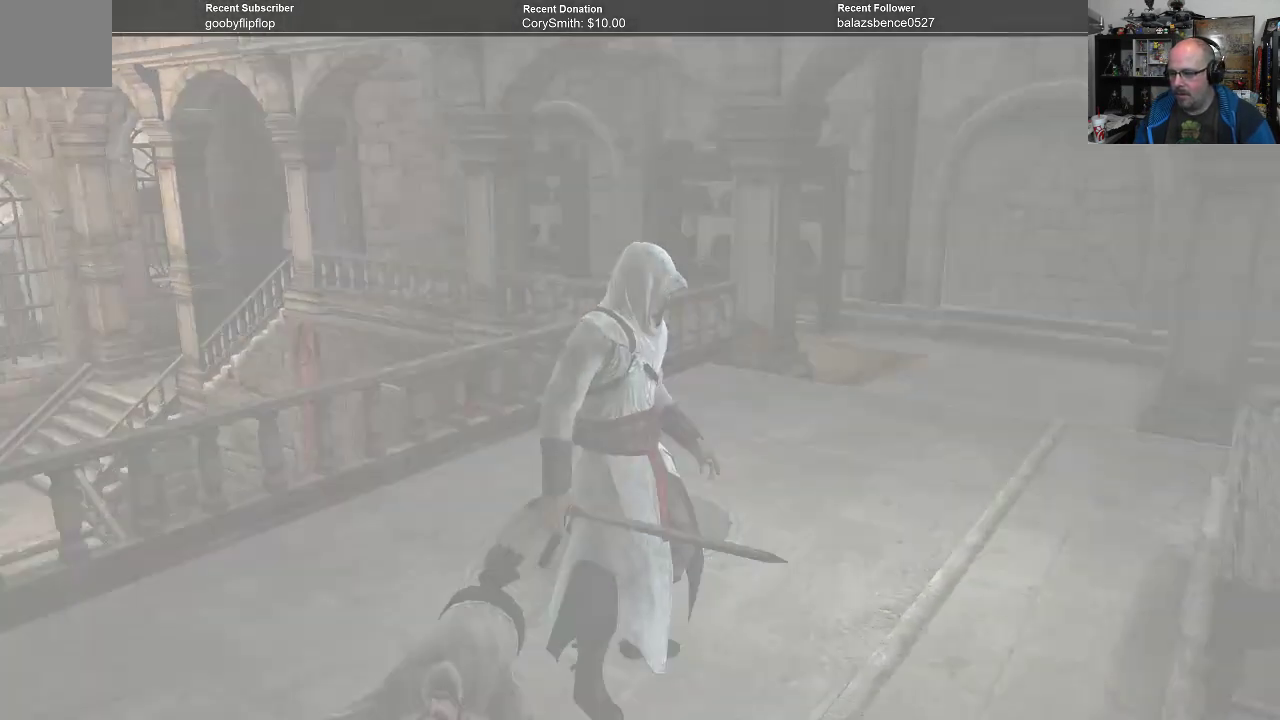
{"buttons": [], "left_stick": "center", "right_stick": "center", "events": [[267, "left_stick", "center"]]}